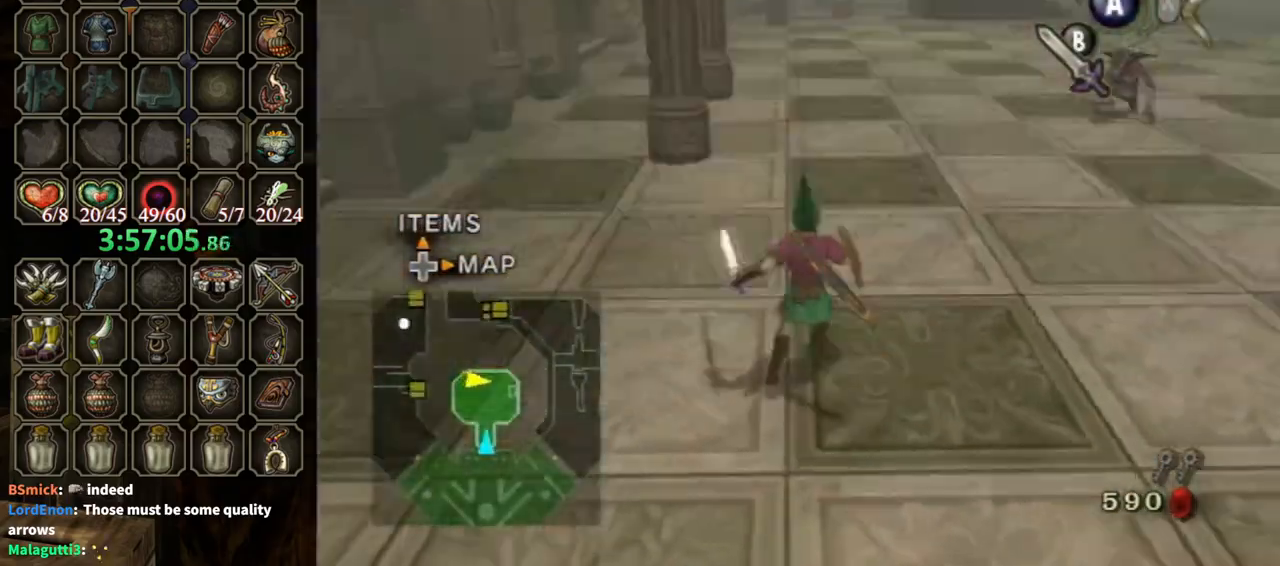
Gameplay with a controller (Nintendo layout); each line is a JSON object with the inputs held at the frame after it. "events" lists button and stick changes between this image and that frame as [ms after this image, input, new state], when the widget could be followed in between. Not read: L3 R3.
{"buttons": [], "left_stick": "up", "right_stick": "center", "events": [[133, "A", "up"], [233, "left_stick", "up"]]}
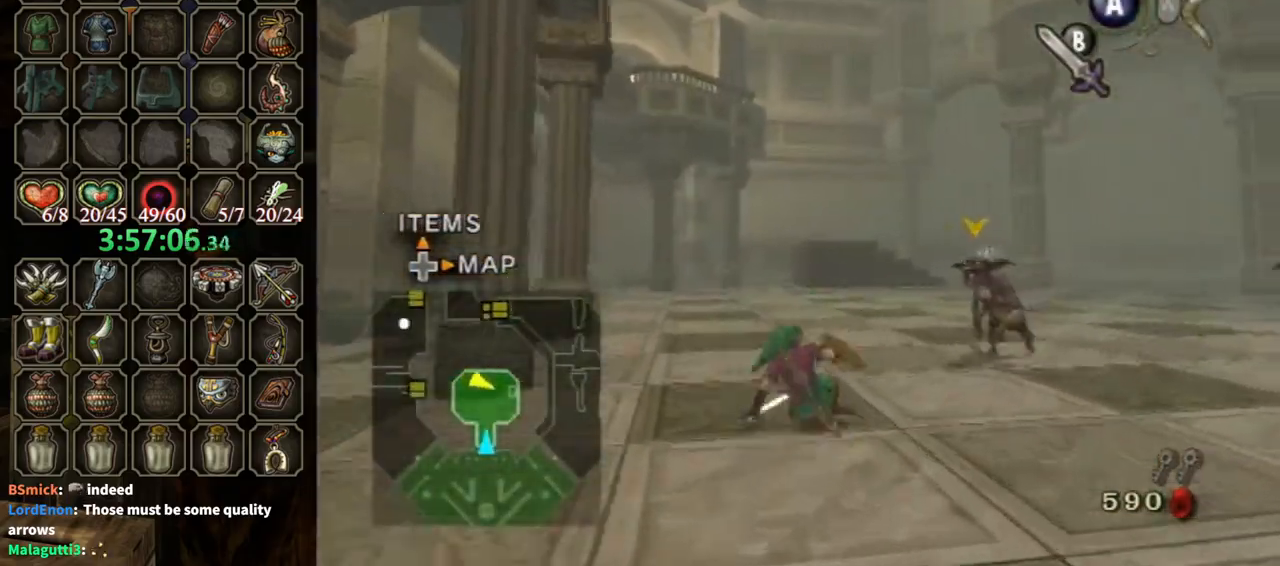
{"buttons": [], "left_stick": "up", "right_stick": "center", "events": [[200, "A", "down"], [233, "A", "up"], [300, "A", "down"], [367, "A", "up"]]}
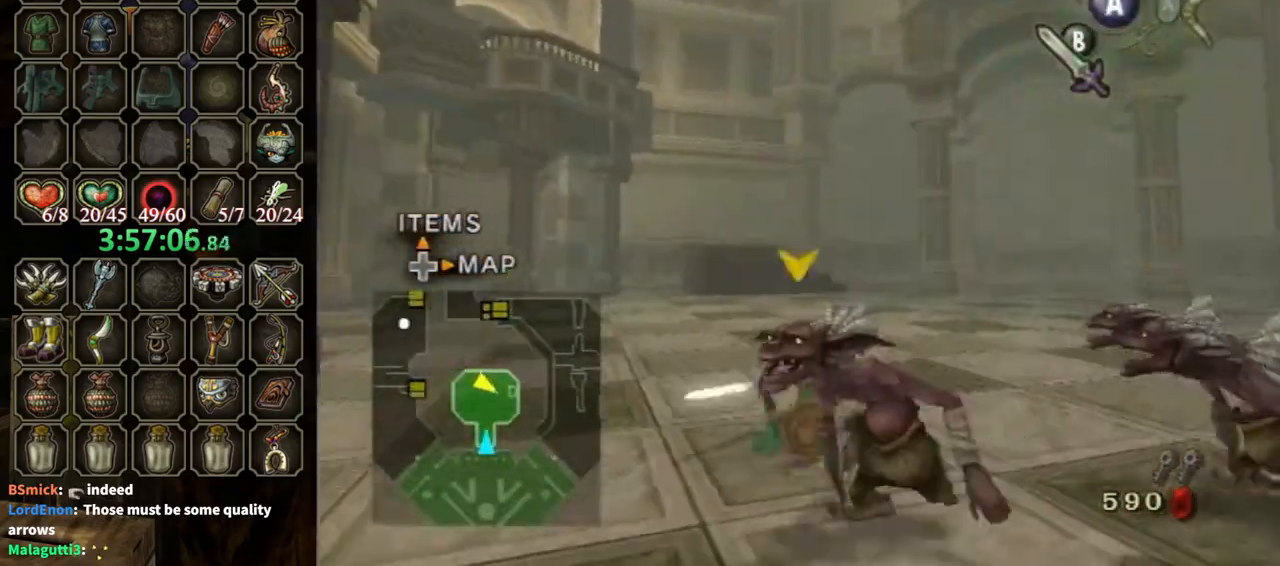
{"buttons": [], "left_stick": "up", "right_stick": "center", "events": [[400, "A", "down"], [467, "A", "up"]]}
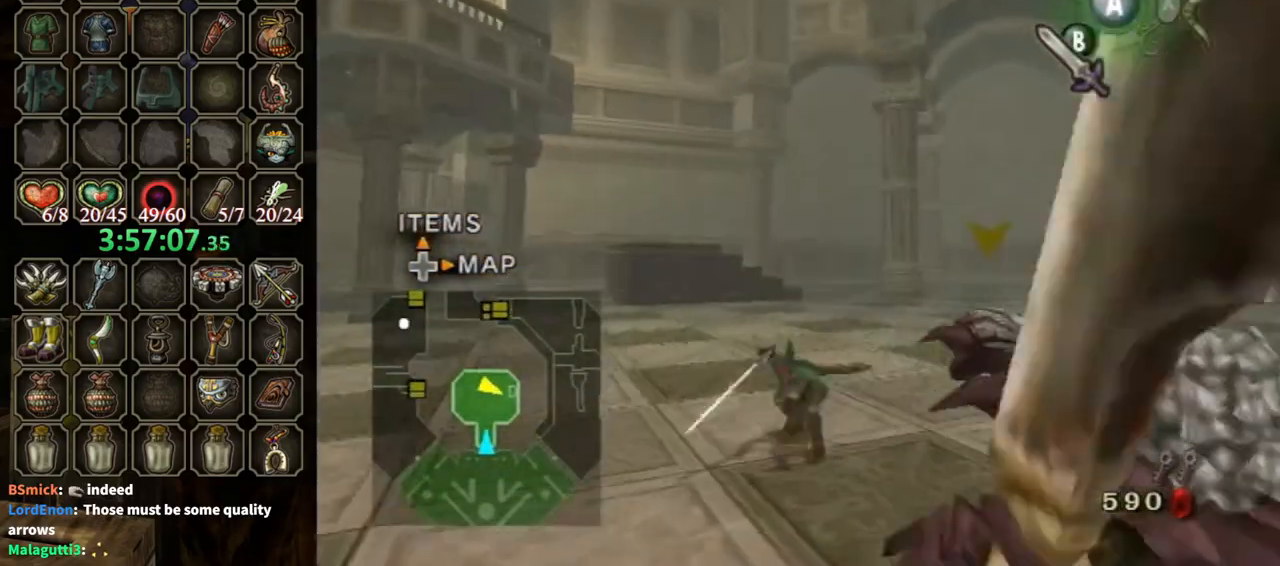
{"buttons": [], "left_stick": "up", "right_stick": "center", "events": [[33, "A", "down"], [133, "A", "up"]]}
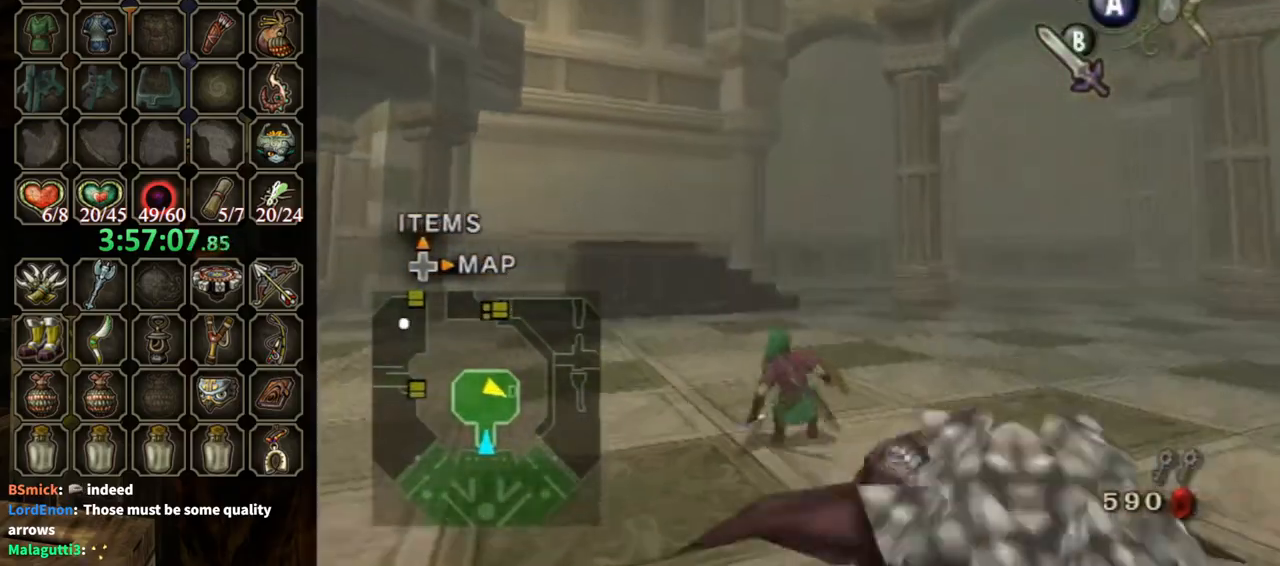
{"buttons": [], "left_stick": "up", "right_stick": "center", "events": [[133, "A", "down"], [167, "A", "up"], [233, "A", "down"], [300, "A", "up"]]}
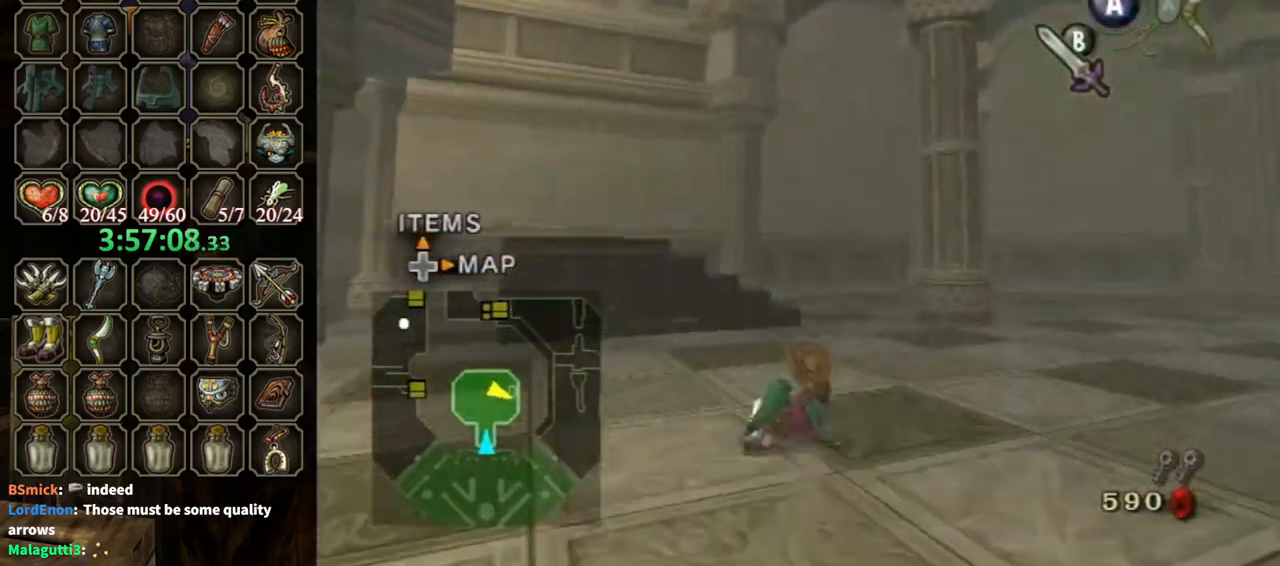
{"buttons": [], "left_stick": "up", "right_stick": "center", "events": [[267, "A", "down"], [333, "A", "up"], [400, "A", "down"], [467, "A", "up"]]}
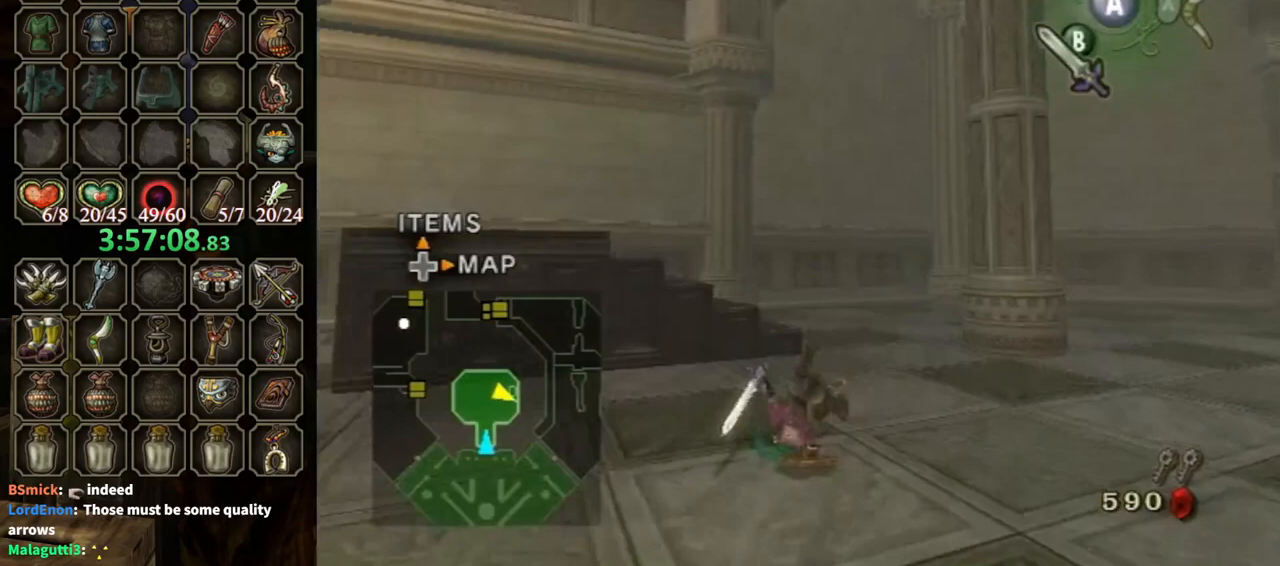
{"buttons": [], "left_stick": "up", "right_stick": "center", "events": []}
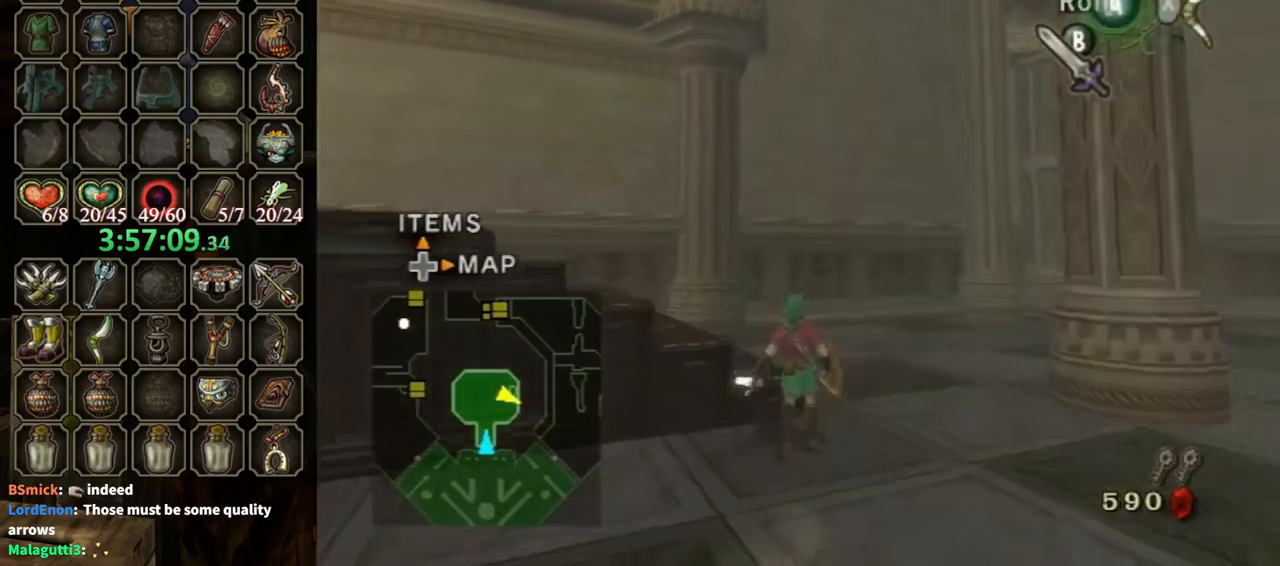
{"buttons": [], "left_stick": "left", "right_stick": "down-right", "events": [[233, "A", "down"], [233, "left_stick", "left"], [300, "A", "up"], [467, "right_stick", "down-right"]]}
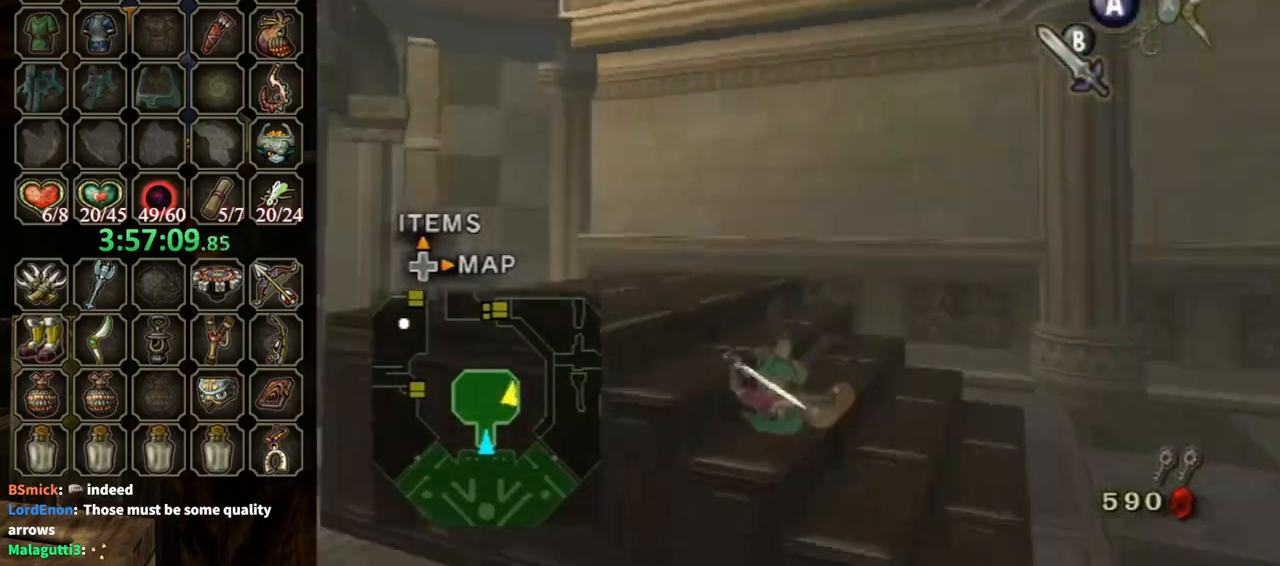
{"buttons": [], "left_stick": "center", "right_stick": "center", "events": [[167, "left_stick", "up-left"], [233, "right_stick", "center"], [333, "left_stick", "up"], [433, "left_stick", "center"], [433, "right_stick", "up"], [500, "right_stick", "center"]]}
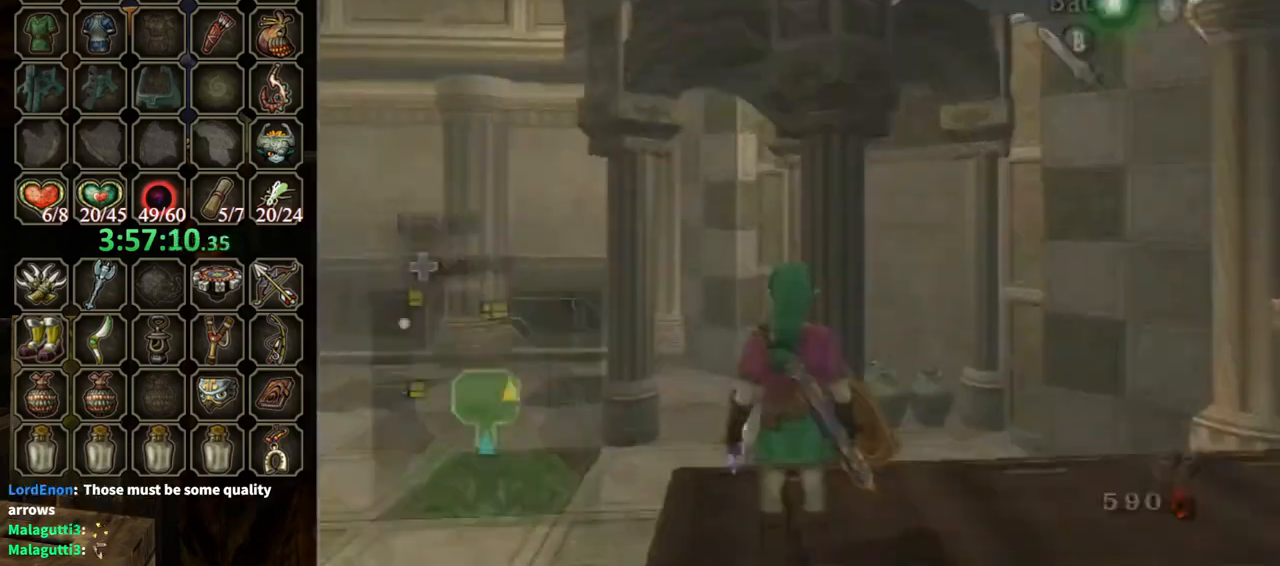
{"buttons": ["Y"], "left_stick": "down", "right_stick": "center", "events": [[100, "left_stick", "down"], [167, "Y", "down"]]}
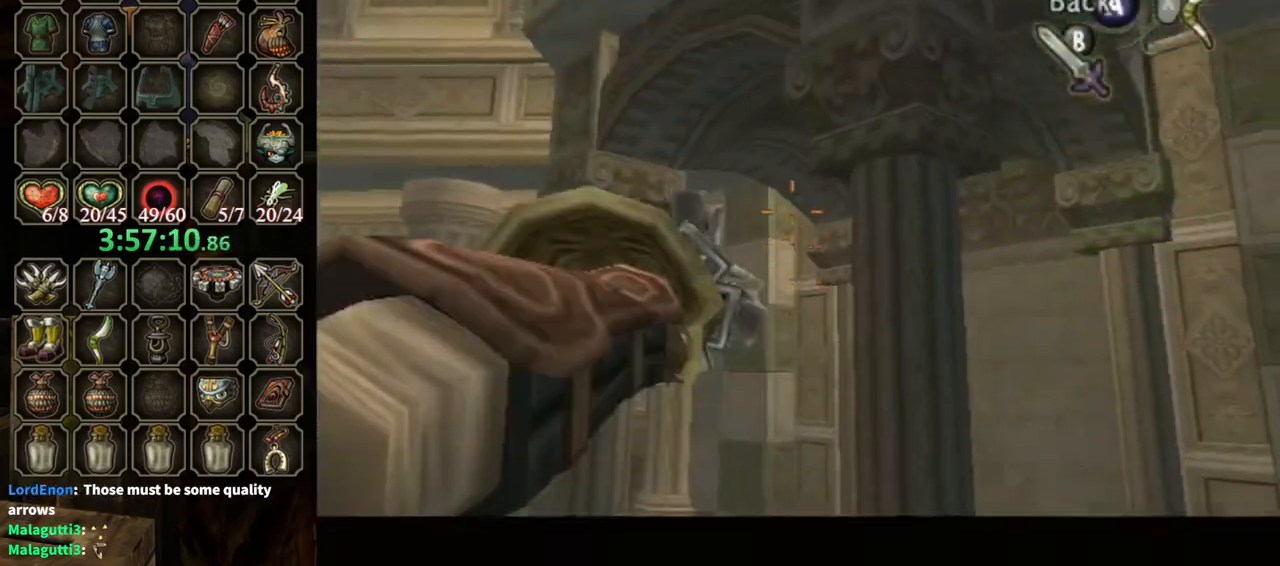
{"buttons": ["Y"], "left_stick": "down", "right_stick": "center", "events": []}
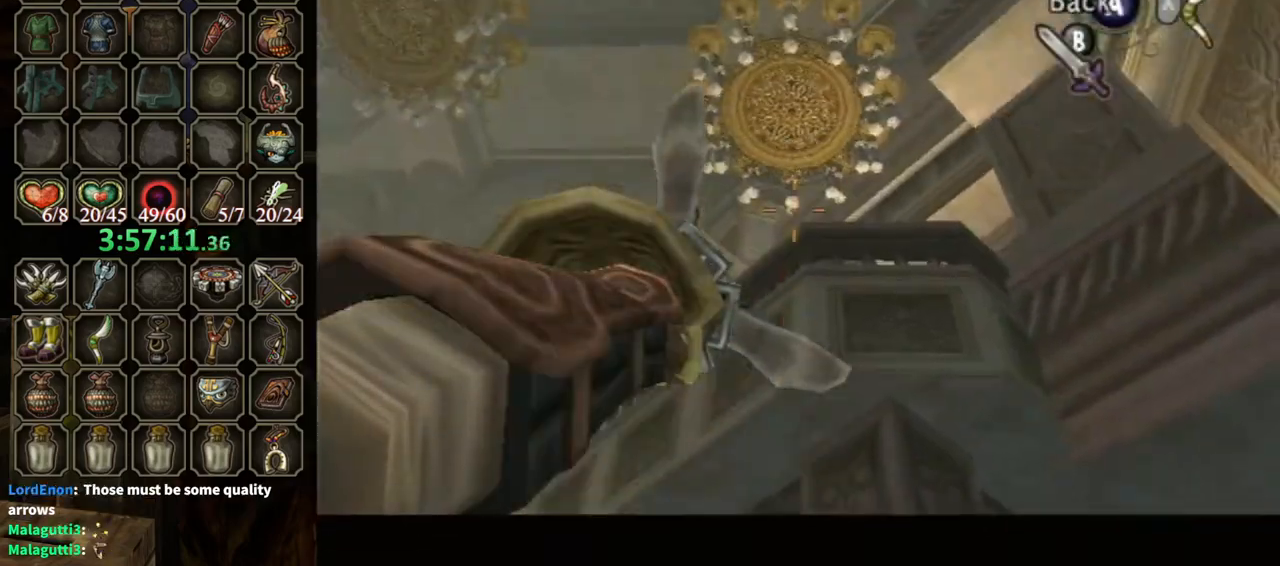
{"buttons": [], "left_stick": "center", "right_stick": "center", "events": [[167, "Y", "up"], [167, "left_stick", "center"]]}
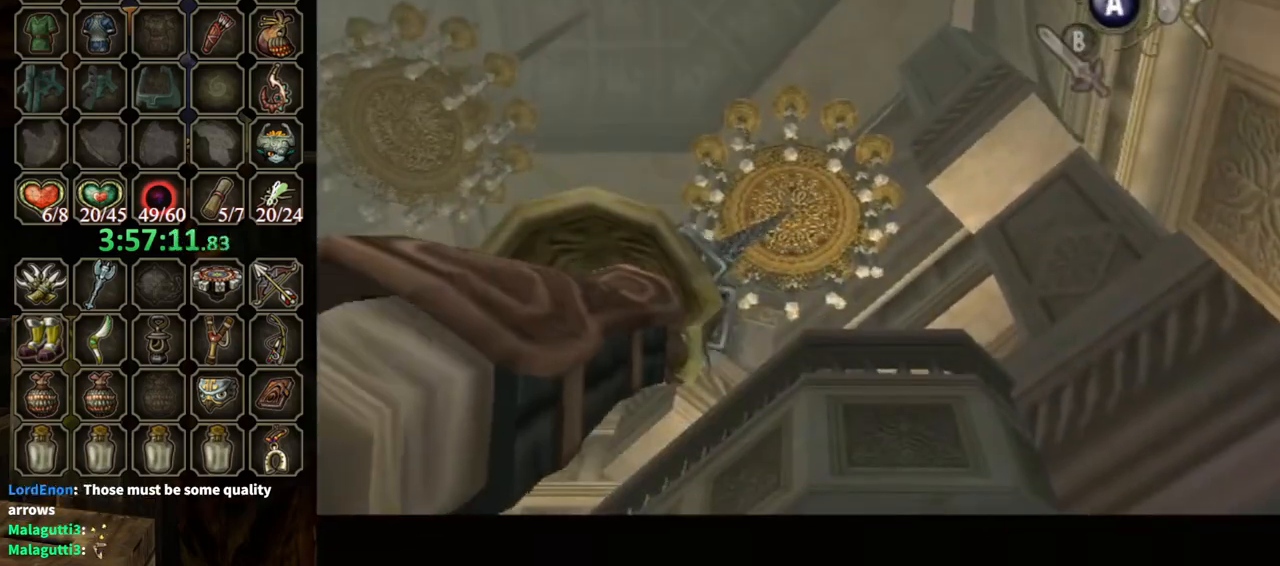
{"buttons": [], "left_stick": "center", "right_stick": "center", "events": []}
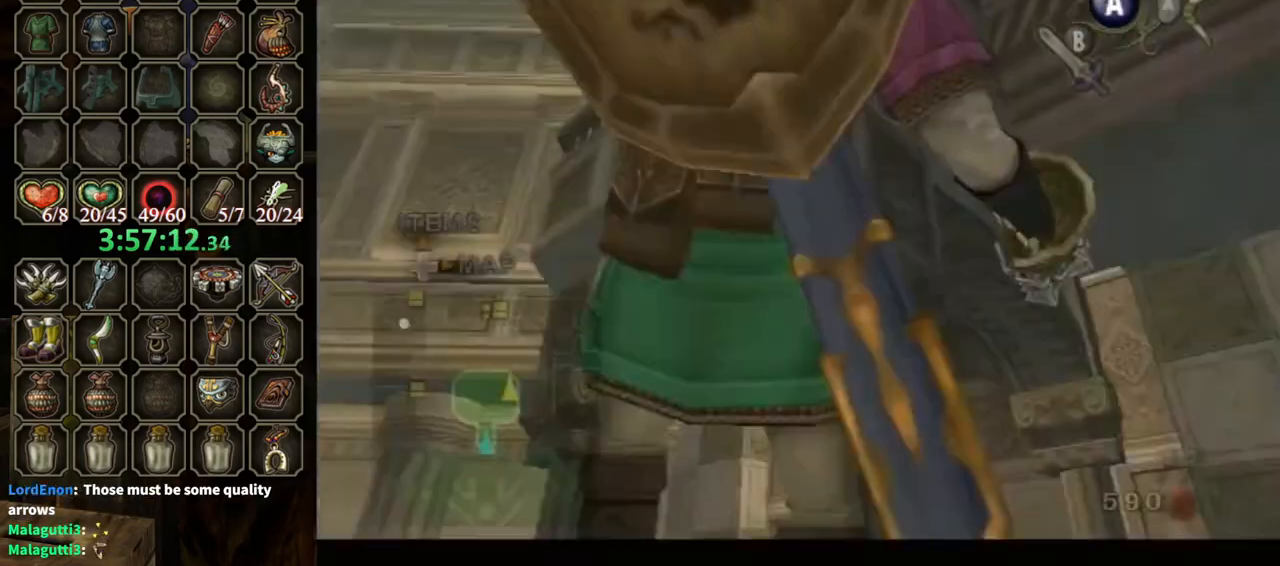
{"buttons": [], "left_stick": "center", "right_stick": "center", "events": []}
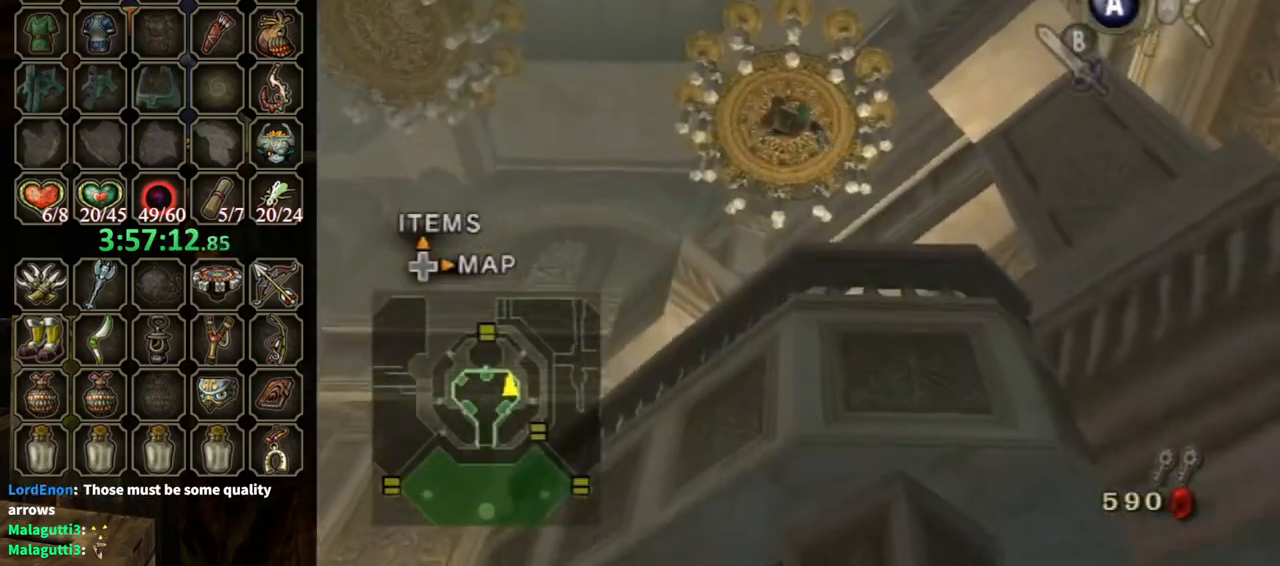
{"buttons": ["A"], "left_stick": "center", "right_stick": "center", "events": [[433, "A", "down"]]}
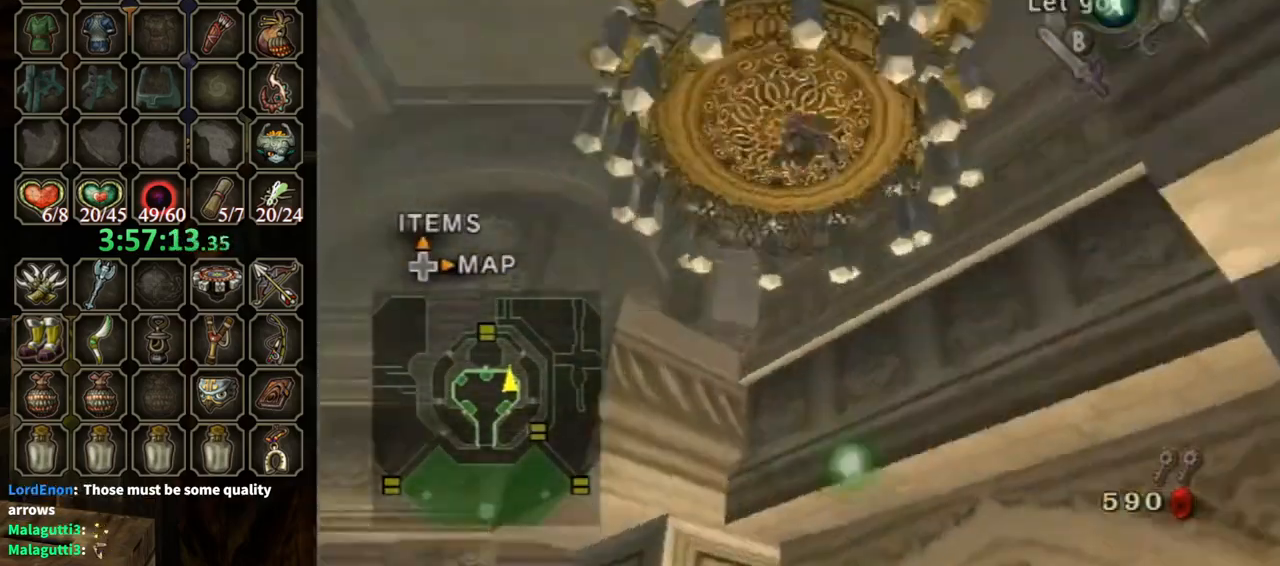
{"buttons": [], "left_stick": "center", "right_stick": "right", "events": [[33, "A", "up"], [100, "A", "down"], [133, "A", "up"], [167, "A", "down"], [233, "A", "up"], [433, "right_stick", "right"]]}
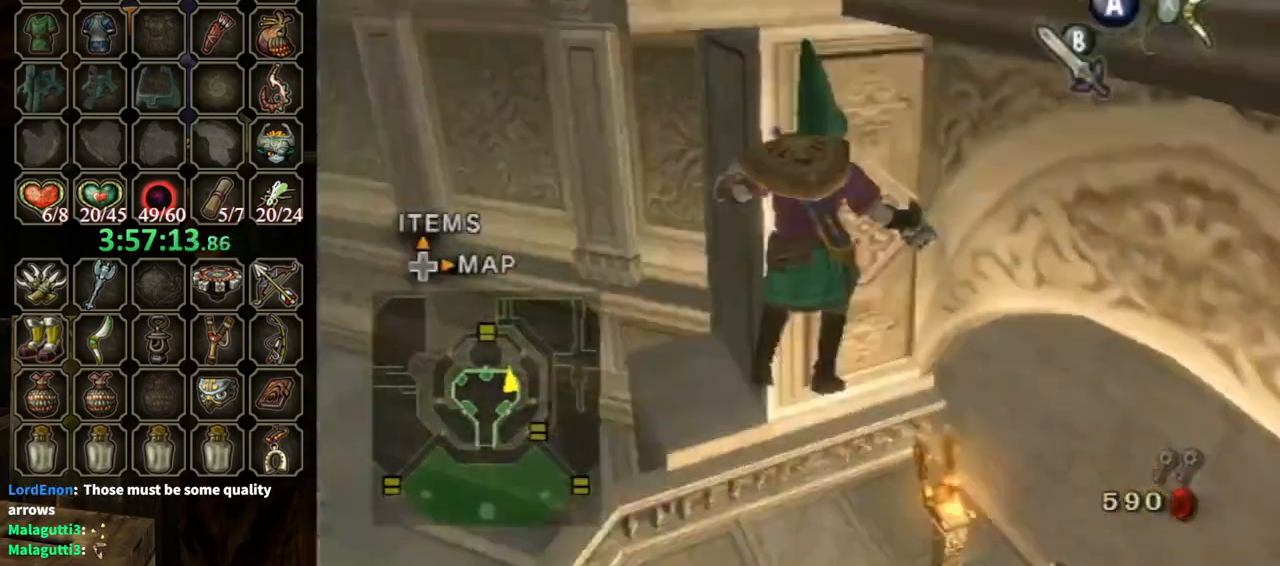
{"buttons": [], "left_stick": "up-left", "right_stick": "center", "events": [[300, "left_stick", "up-left"], [333, "right_stick", "center"]]}
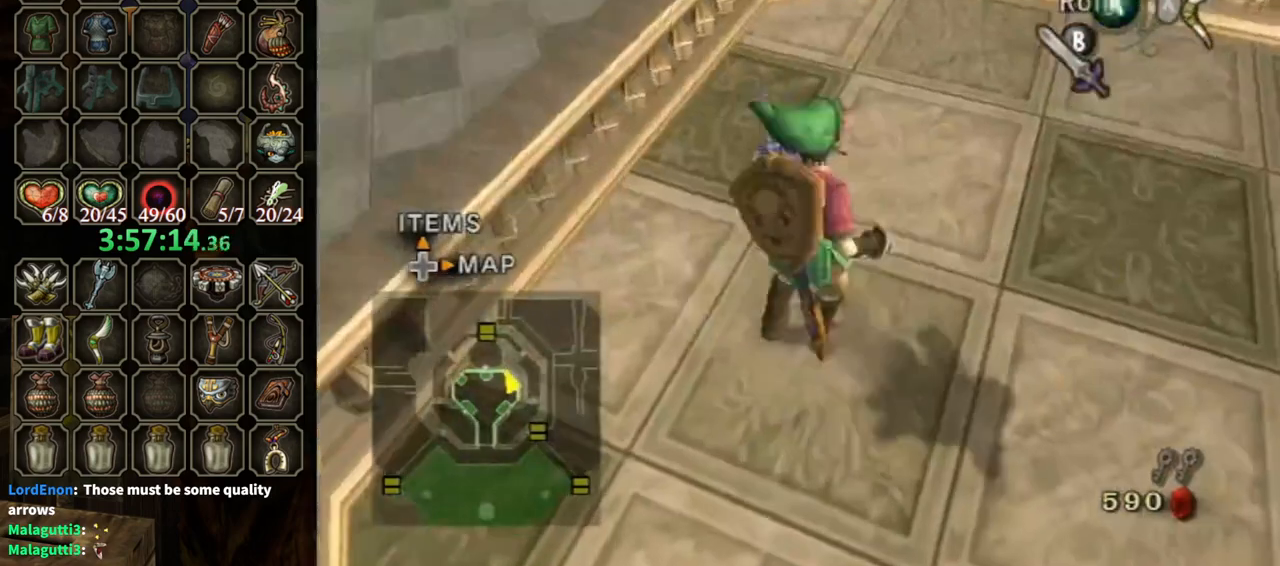
{"buttons": ["Y"], "left_stick": "down", "right_stick": "center", "events": [[67, "left_stick", "left"], [133, "right_stick", "up"], [200, "left_stick", "center"], [200, "right_stick", "center"], [233, "Y", "down"], [333, "left_stick", "down"]]}
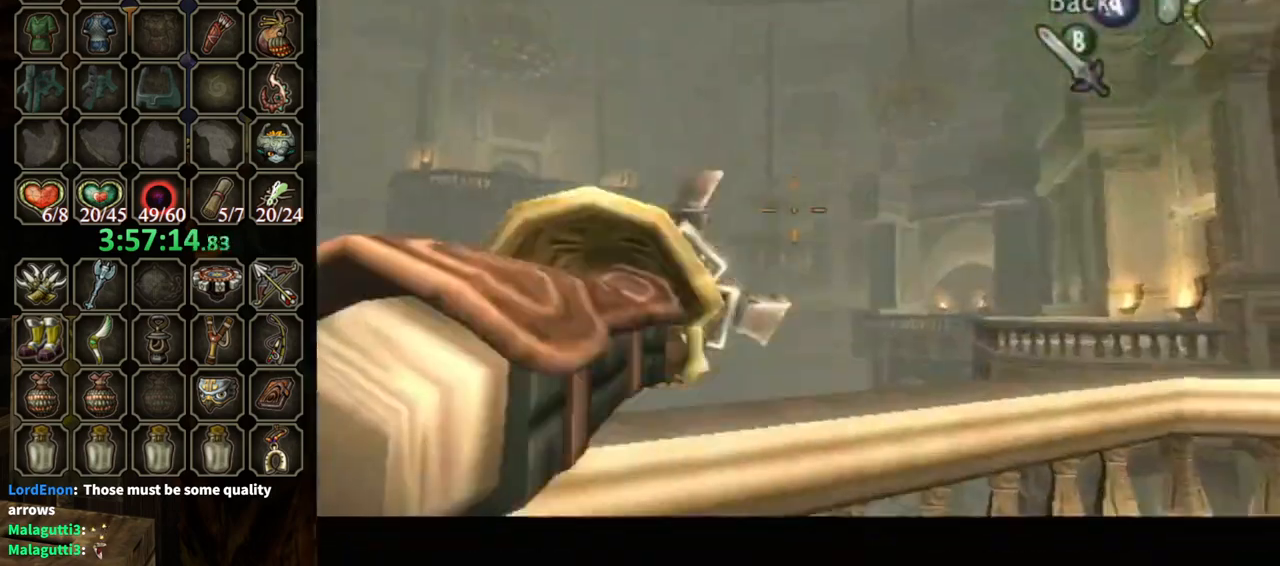
{"buttons": ["Y"], "left_stick": "down-left", "right_stick": "center", "events": [[267, "left_stick", "down-left"]]}
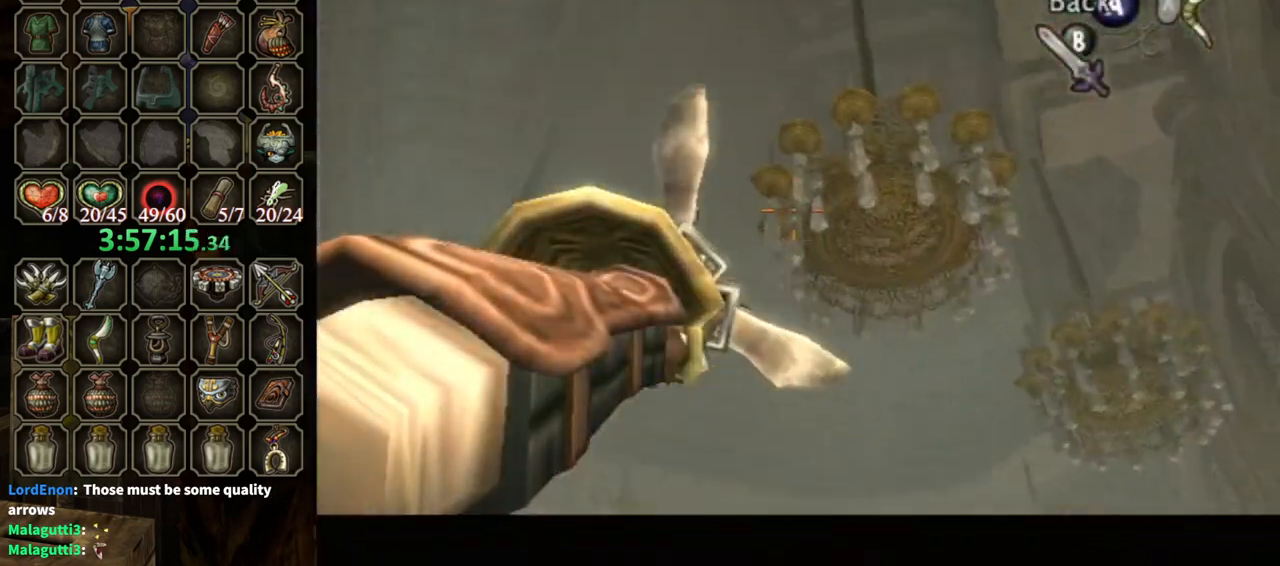
{"buttons": [], "left_stick": "center", "right_stick": "center", "events": [[67, "left_stick", "down-right"], [133, "left_stick", "right"], [267, "Y", "up"], [267, "left_stick", "center"]]}
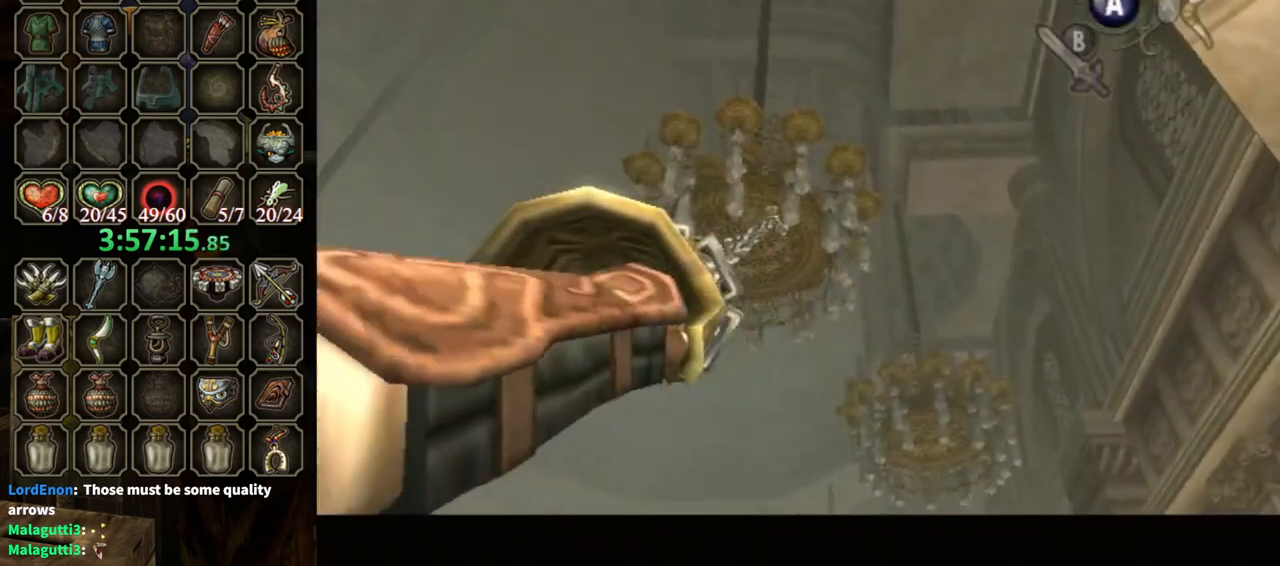
{"buttons": [], "left_stick": "center", "right_stick": "center", "events": [[33, "Y", "down"], [100, "left_stick", "up-left"], [267, "Y", "up"], [333, "left_stick", "center"]]}
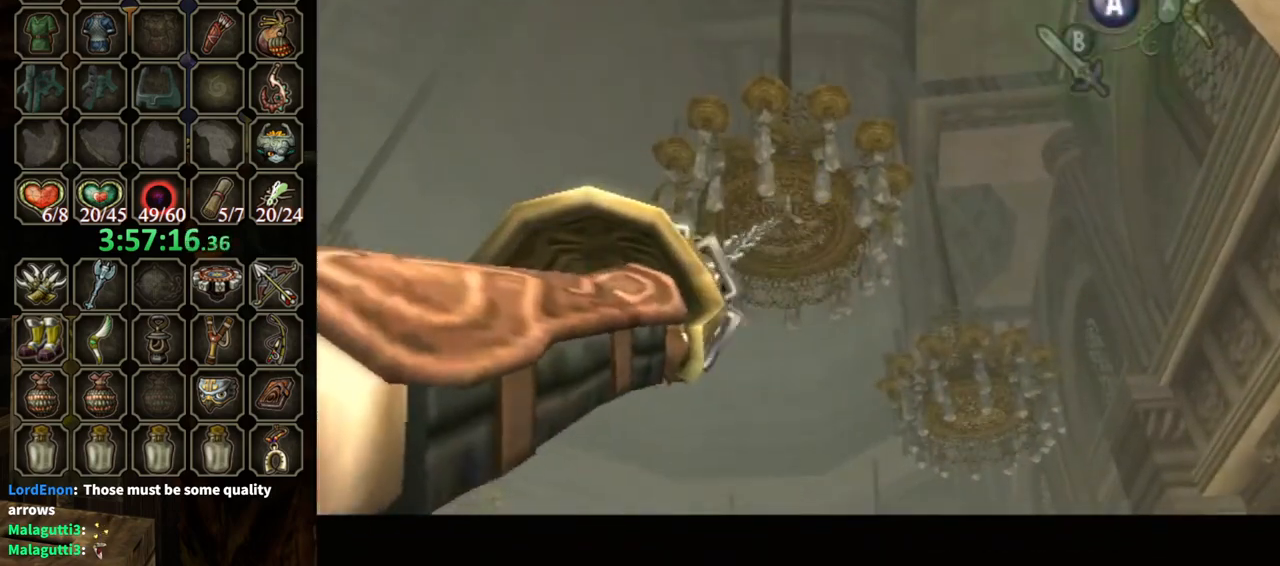
{"buttons": [], "left_stick": "down", "right_stick": "center", "events": [[133, "left_stick", "down"]]}
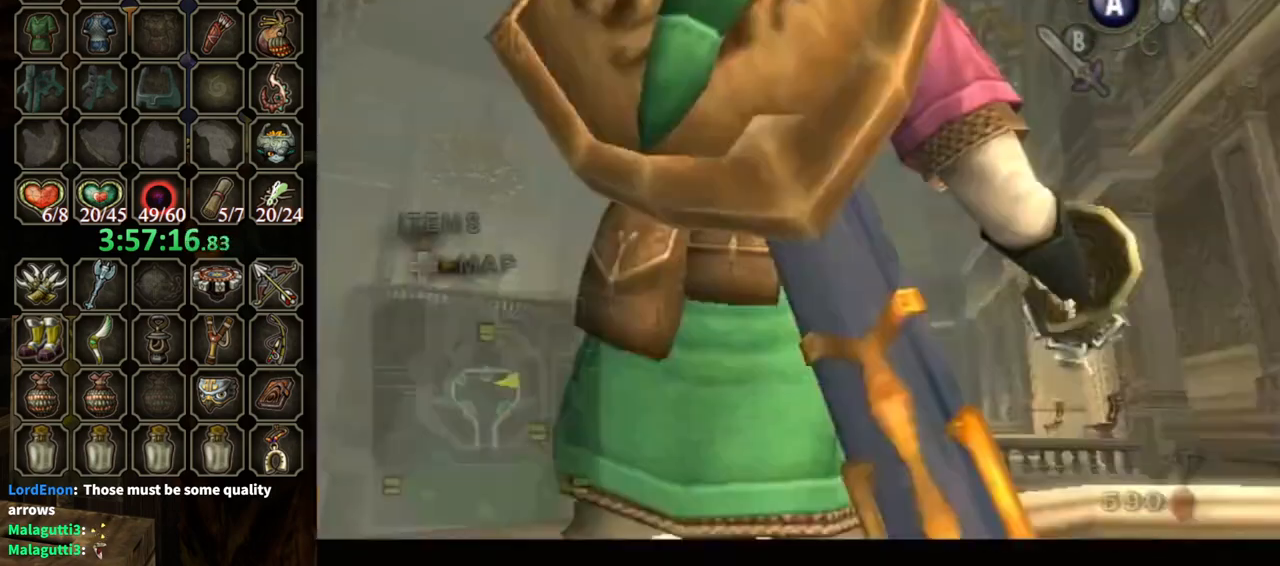
{"buttons": [], "left_stick": "down", "right_stick": "center", "events": []}
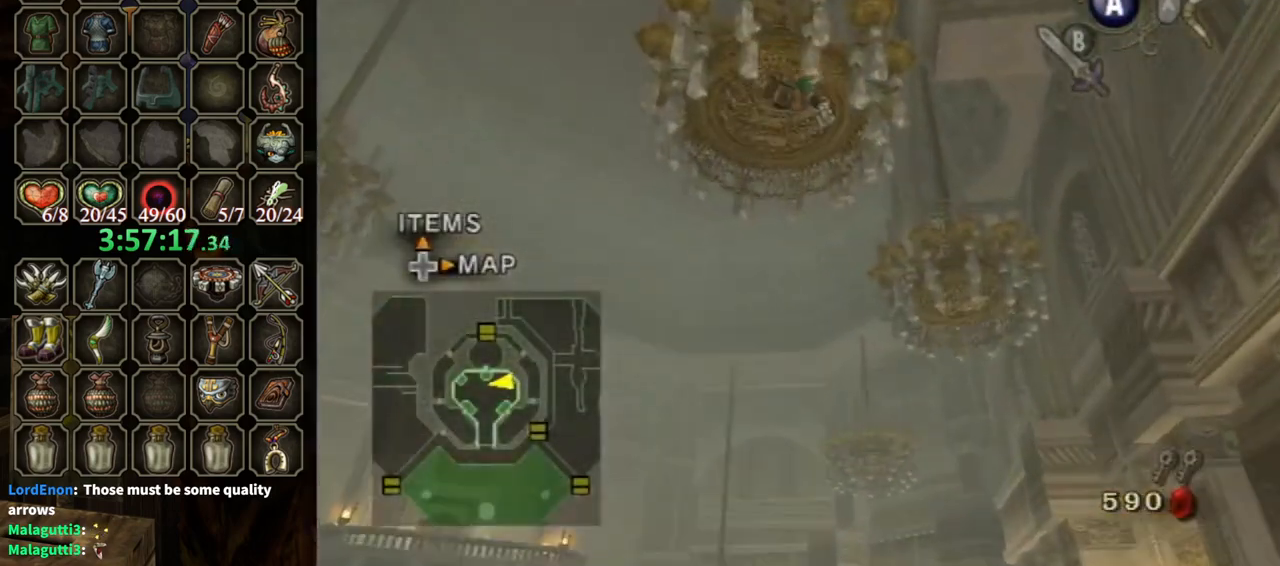
{"buttons": [], "left_stick": "down", "right_stick": "center", "events": []}
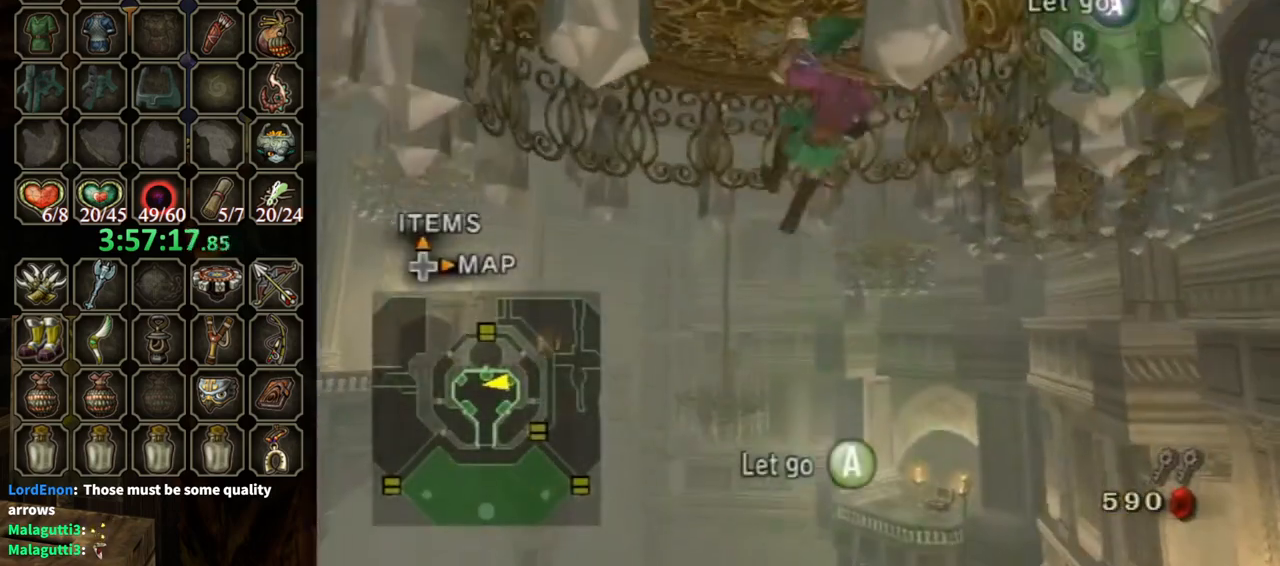
{"buttons": [], "left_stick": "down", "right_stick": "center", "events": []}
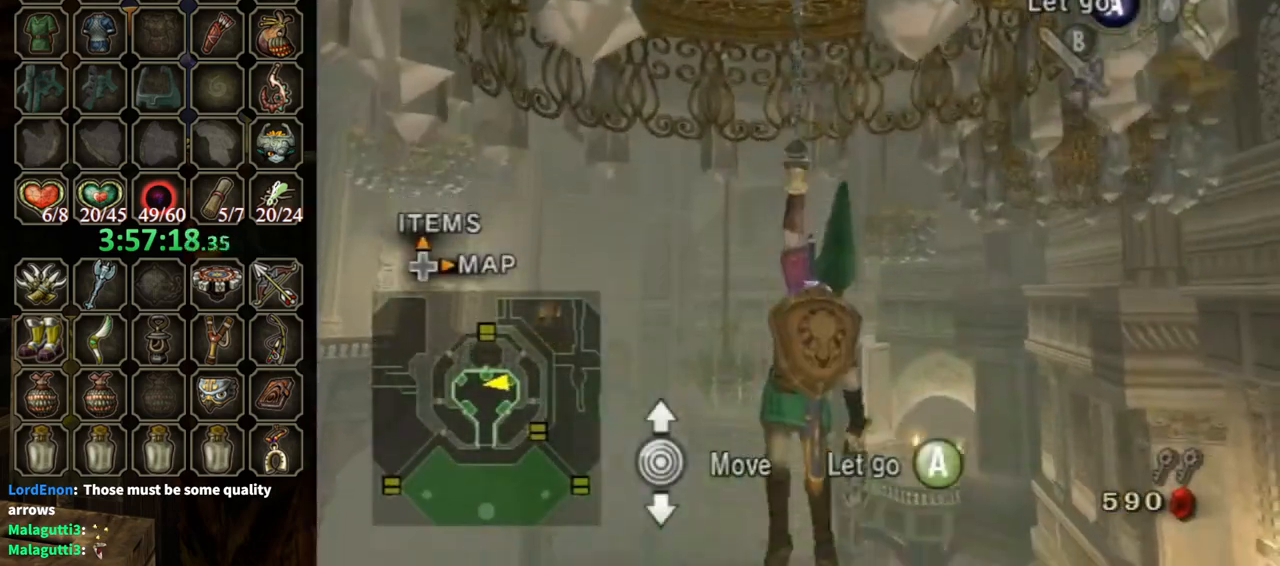
{"buttons": [], "left_stick": "down", "right_stick": "center", "events": []}
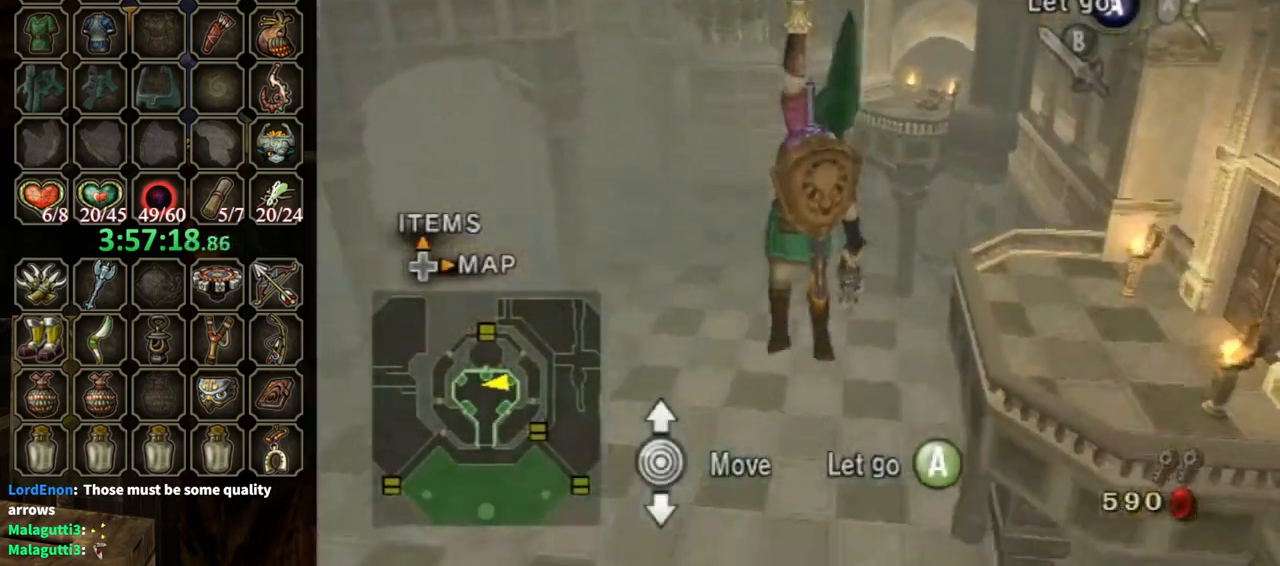
{"buttons": ["Y"], "left_stick": "down", "right_stick": "center", "events": [[100, "Y", "down"]]}
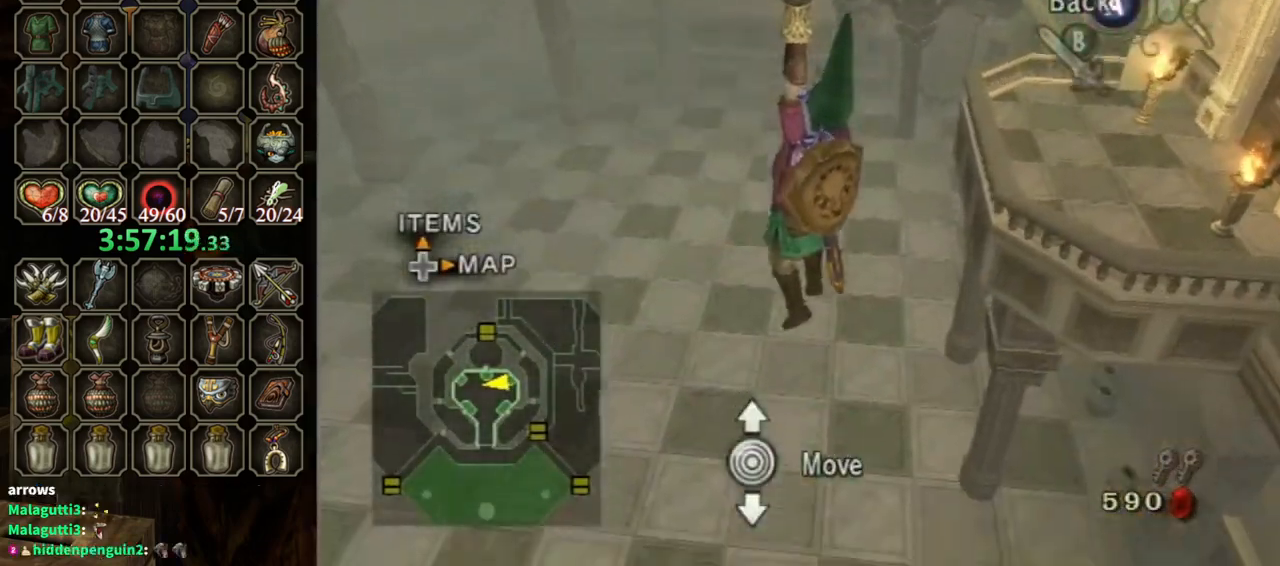
{"buttons": ["Y"], "left_stick": "down-right", "right_stick": "center", "events": [[200, "left_stick", "down-right"]]}
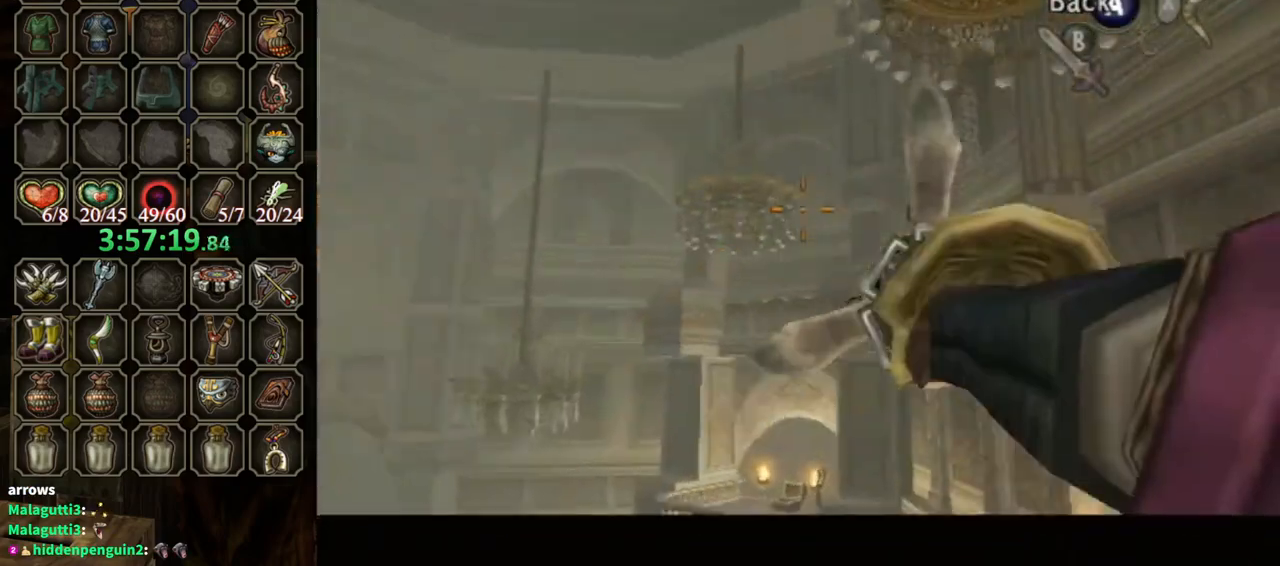
{"buttons": [], "left_stick": "center", "right_stick": "center", "events": [[400, "Y", "up"], [433, "left_stick", "center"]]}
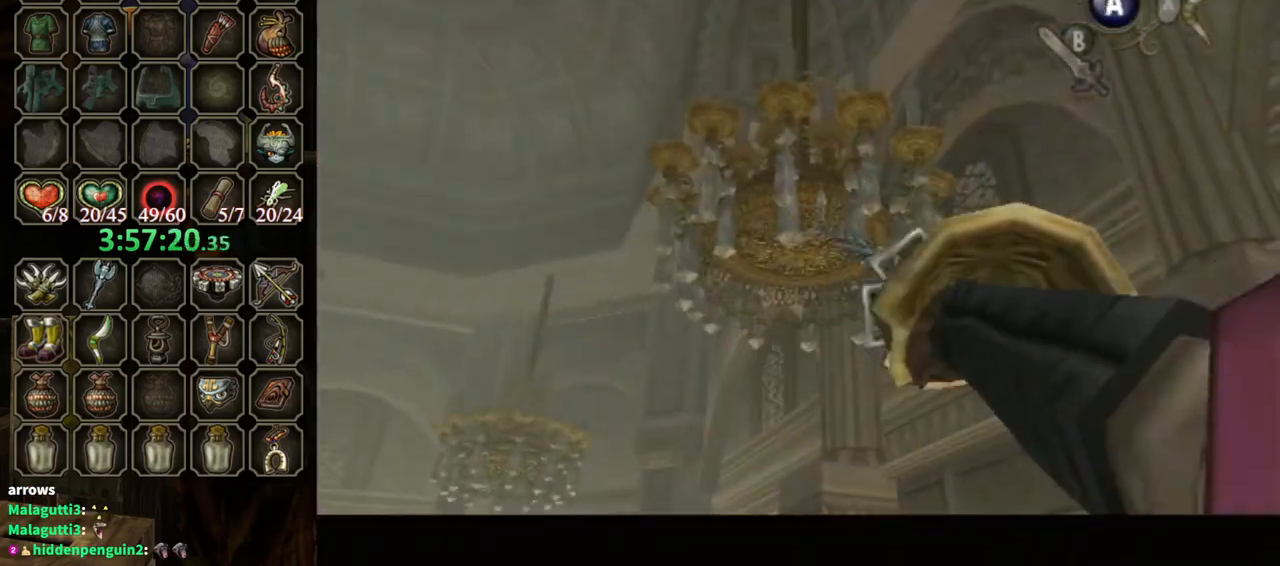
{"buttons": ["Y"], "left_stick": "up", "right_stick": "center", "events": [[233, "Y", "down"], [433, "left_stick", "up"]]}